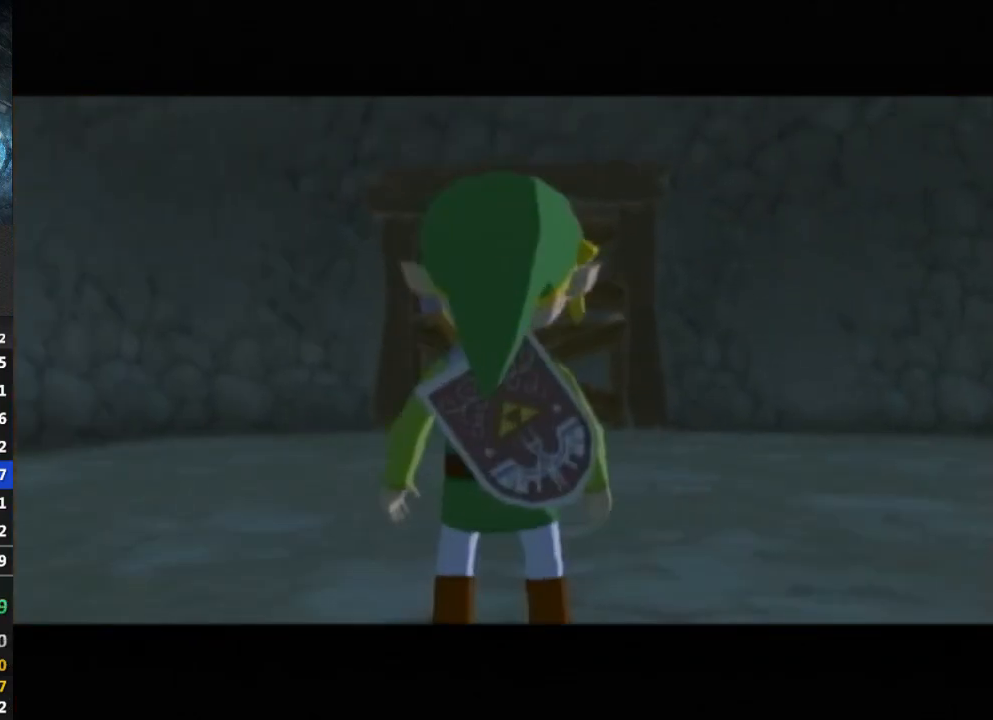
Gameplay with a controller (Nintendo layout); each line is a JSON object with the inputs held at the frame after it. "events" lists button and stick changes between this image and that frame as [ms after this image, input, new state], when the widget could be followed in between. Not read: L3 R3.
{"buttons": [], "left_stick": "up", "right_stick": "center", "events": []}
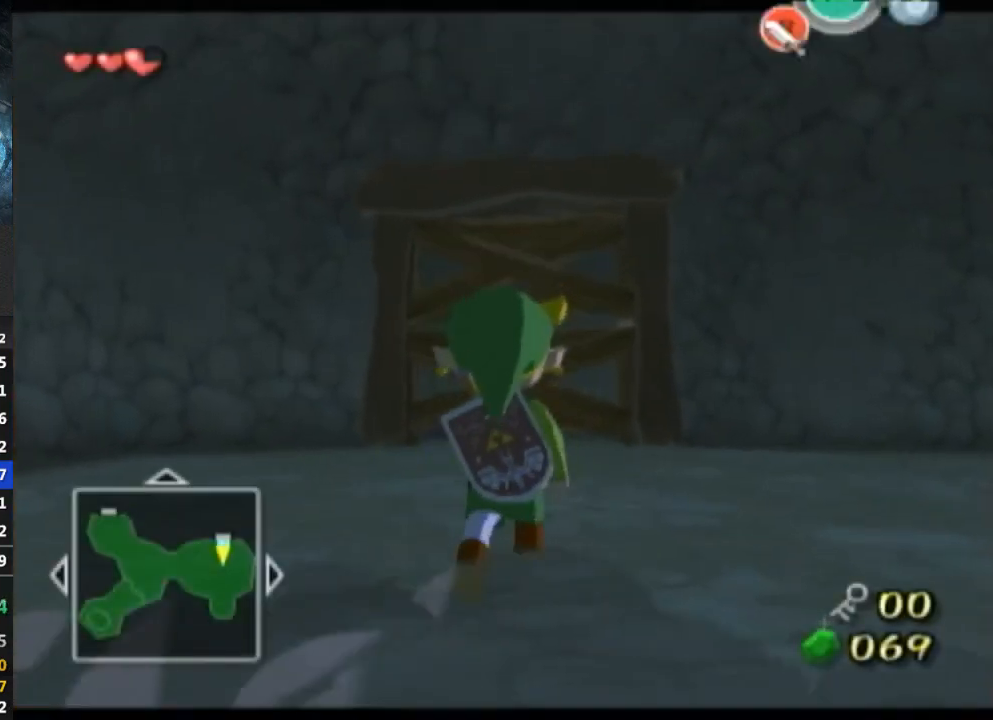
{"buttons": ["A"], "left_stick": "up", "right_stick": "center", "events": [[33, "B", "down"], [100, "B", "up"], [467, "A", "down"]]}
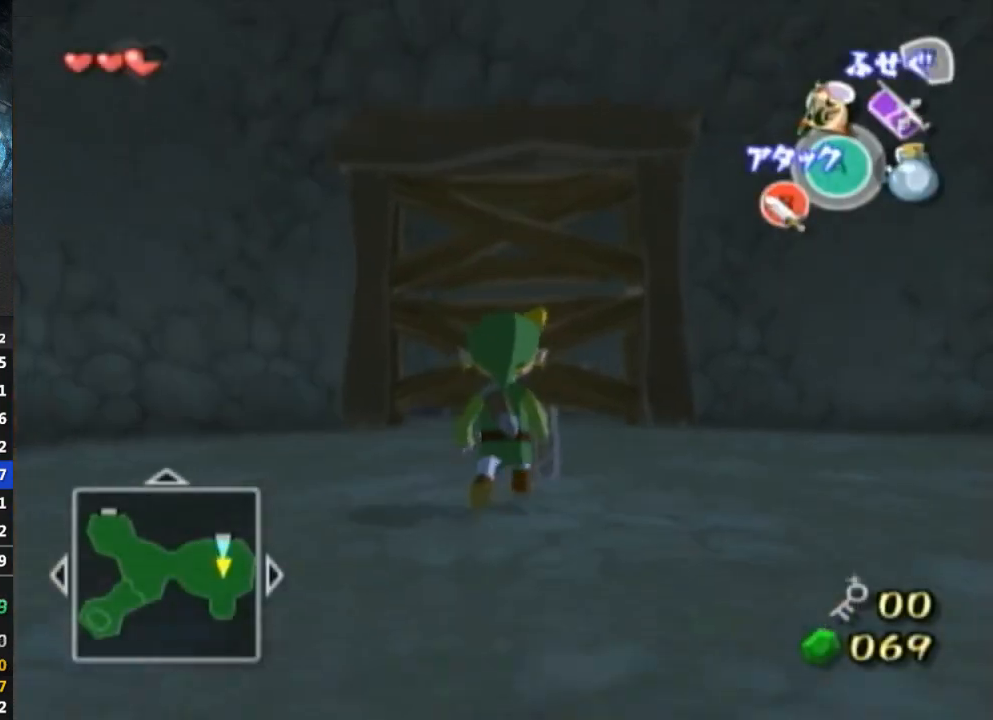
{"buttons": [], "left_stick": "up", "right_stick": "center", "events": [[33, "A", "up"]]}
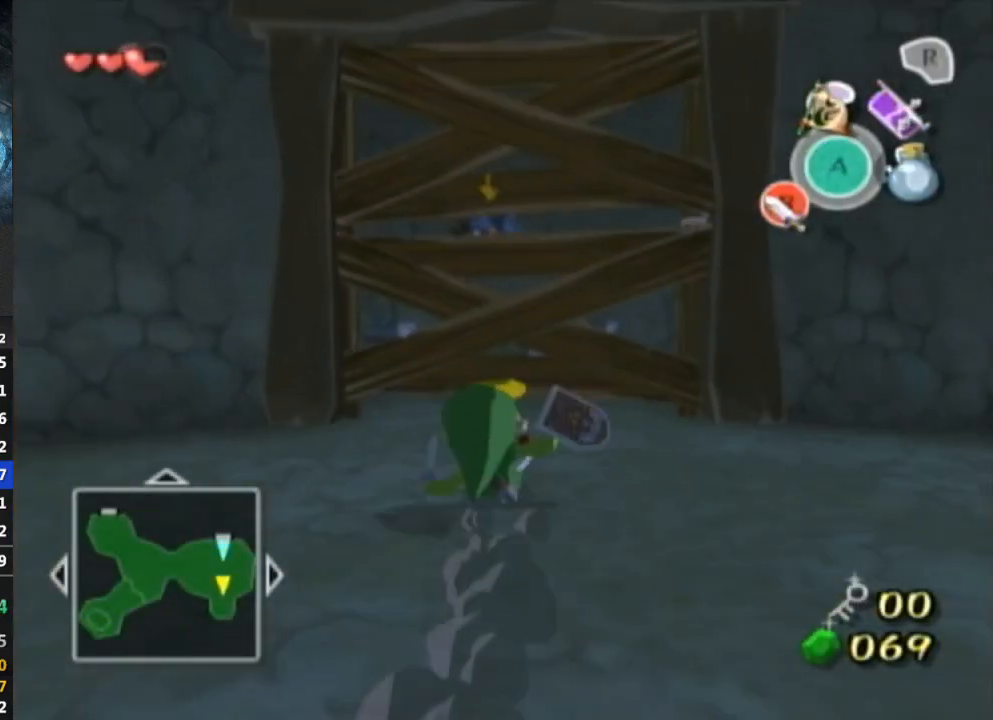
{"buttons": ["L1"], "left_stick": "up", "right_stick": "center", "events": [[267, "L1", "down"]]}
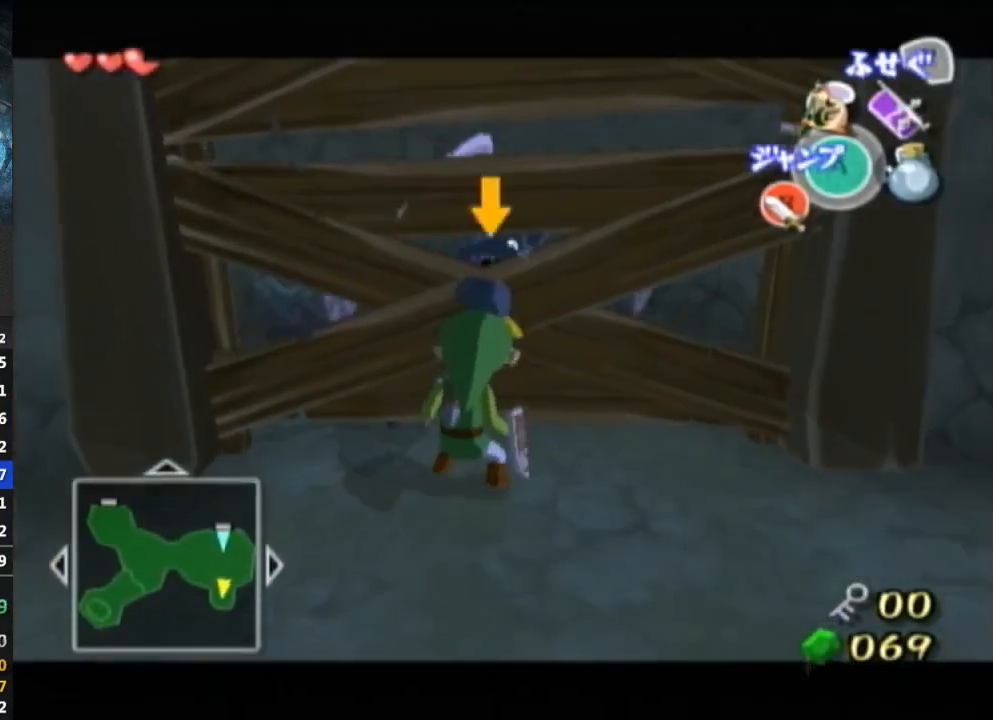
{"buttons": ["B", "L1"], "left_stick": "up-left", "right_stick": "center", "events": [[100, "left_stick", "center"], [200, "left_stick", "down-left"], [333, "left_stick", "up-right"], [400, "left_stick", "down"], [467, "B", "down"], [467, "left_stick", "up-left"]]}
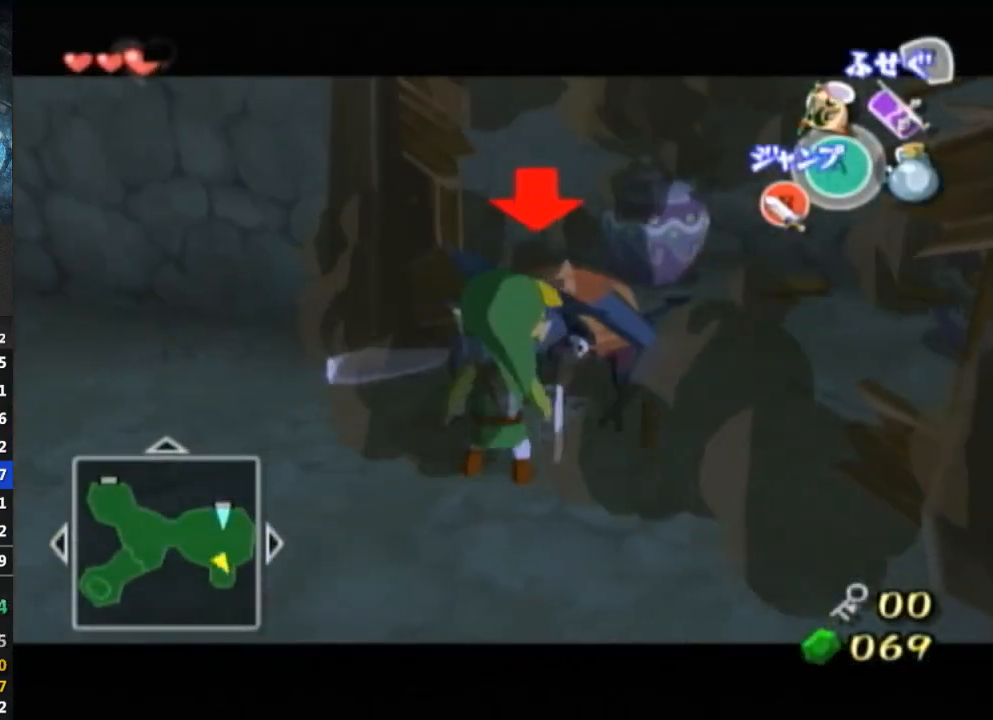
{"buttons": [], "left_stick": "up-right", "right_stick": "center", "events": [[33, "B", "up"], [33, "left_stick", "center"], [433, "L1", "up"], [467, "left_stick", "up-right"]]}
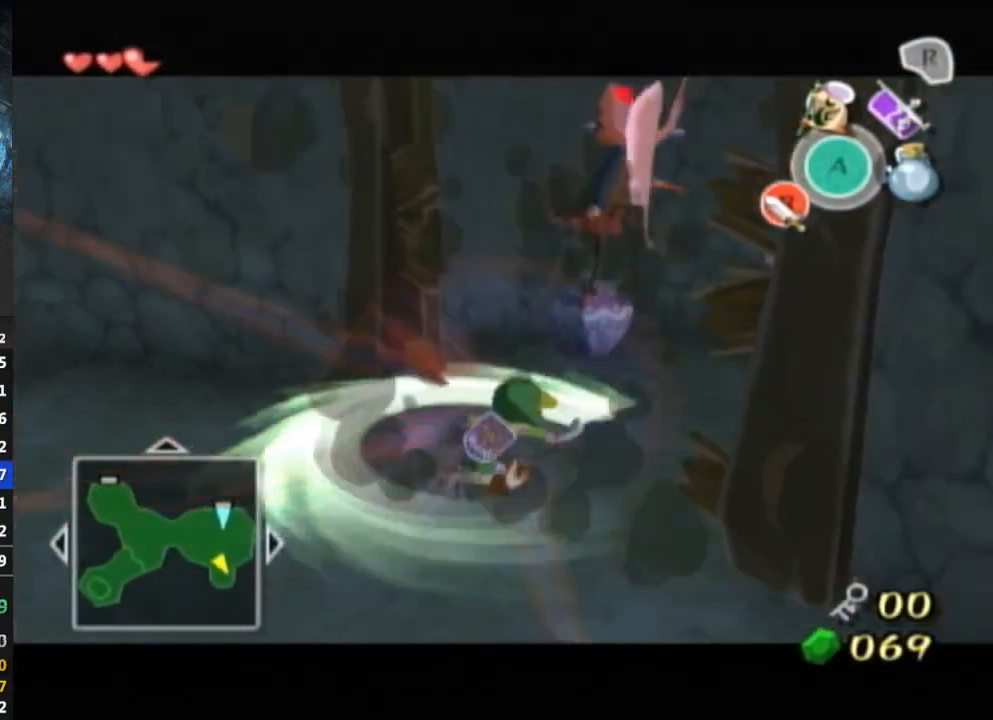
{"buttons": [], "left_stick": "up", "right_stick": "center", "events": [[100, "right_stick", "left"], [167, "right_stick", "center"], [333, "left_stick", "up"]]}
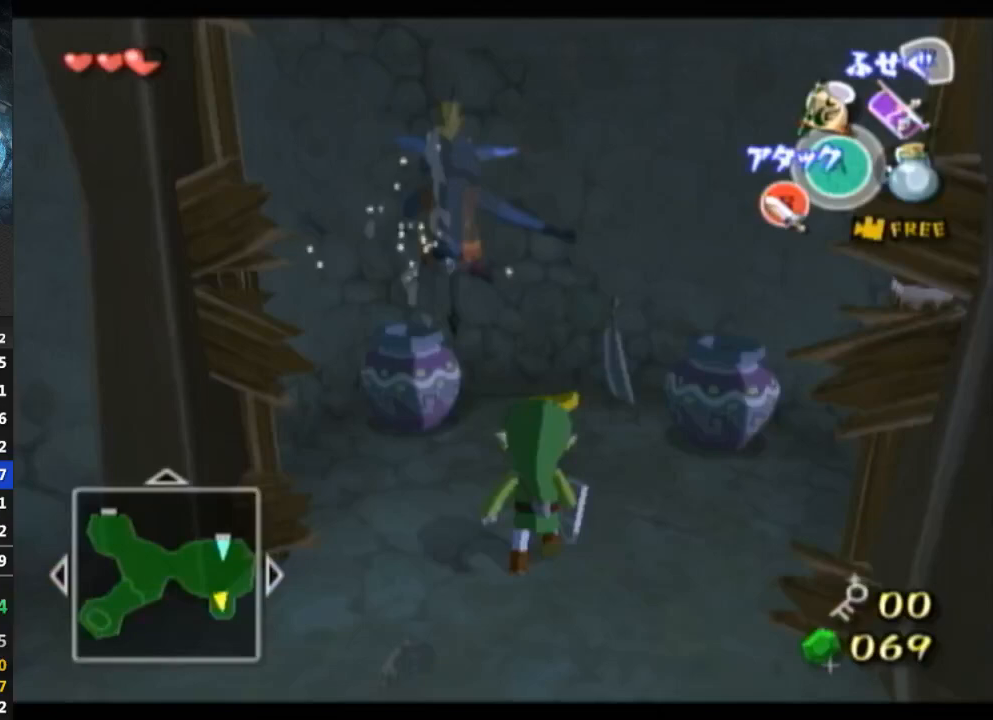
{"buttons": [], "left_stick": "center", "right_stick": "center", "events": [[400, "left_stick", "center"], [433, "A", "down"], [467, "A", "up"]]}
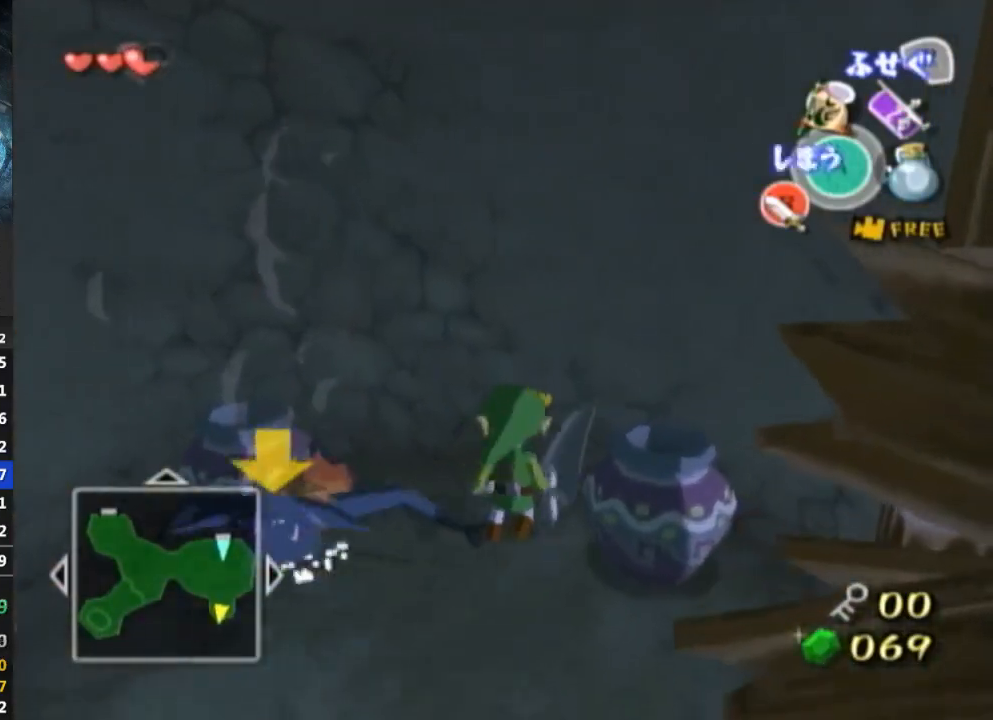
{"buttons": ["A"], "left_stick": "center", "right_stick": "center", "events": [[67, "A", "down"], [100, "A", "up"], [167, "A", "down"], [233, "A", "up"], [333, "A", "down"], [400, "A", "up"], [500, "A", "down"]]}
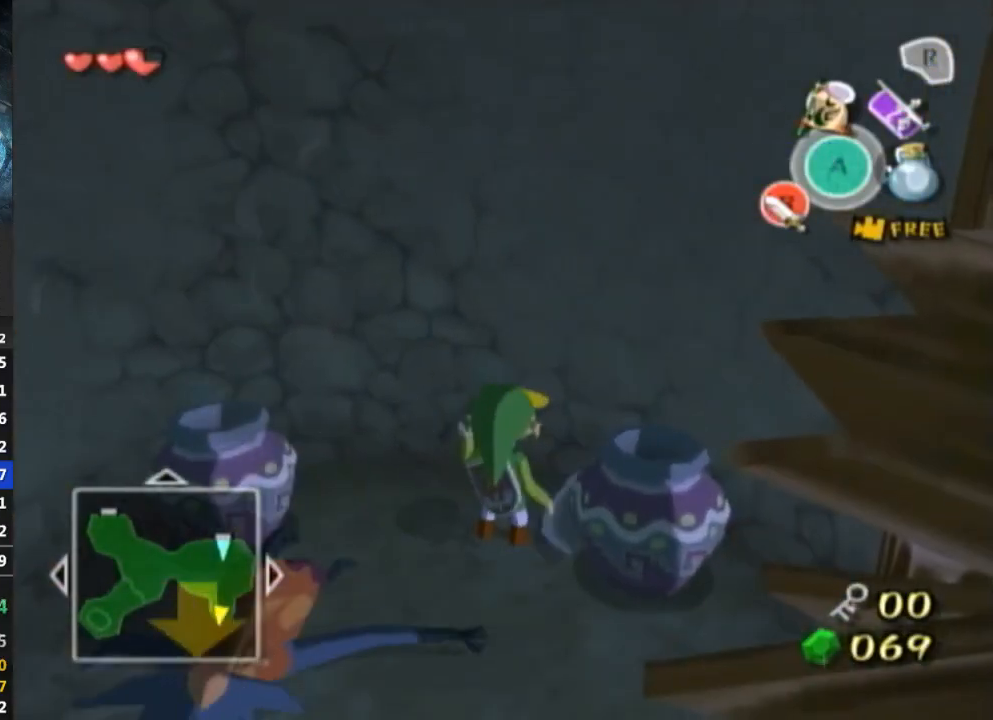
{"buttons": [], "left_stick": "center", "right_stick": "center", "events": [[67, "A", "up"], [167, "A", "down"], [200, "A", "up"], [300, "A", "down"], [300, "left_stick", "right"], [333, "A", "up"], [400, "left_stick", "center"]]}
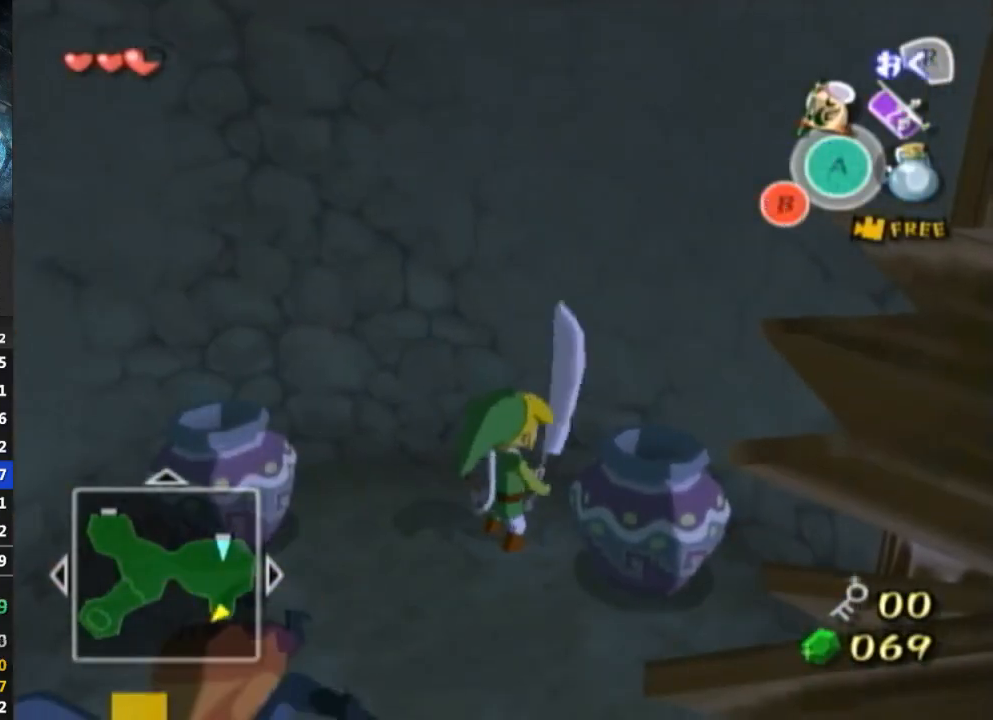
{"buttons": [], "left_stick": "down", "right_stick": "left", "events": [[133, "left_stick", "down"], [300, "right_stick", "left"]]}
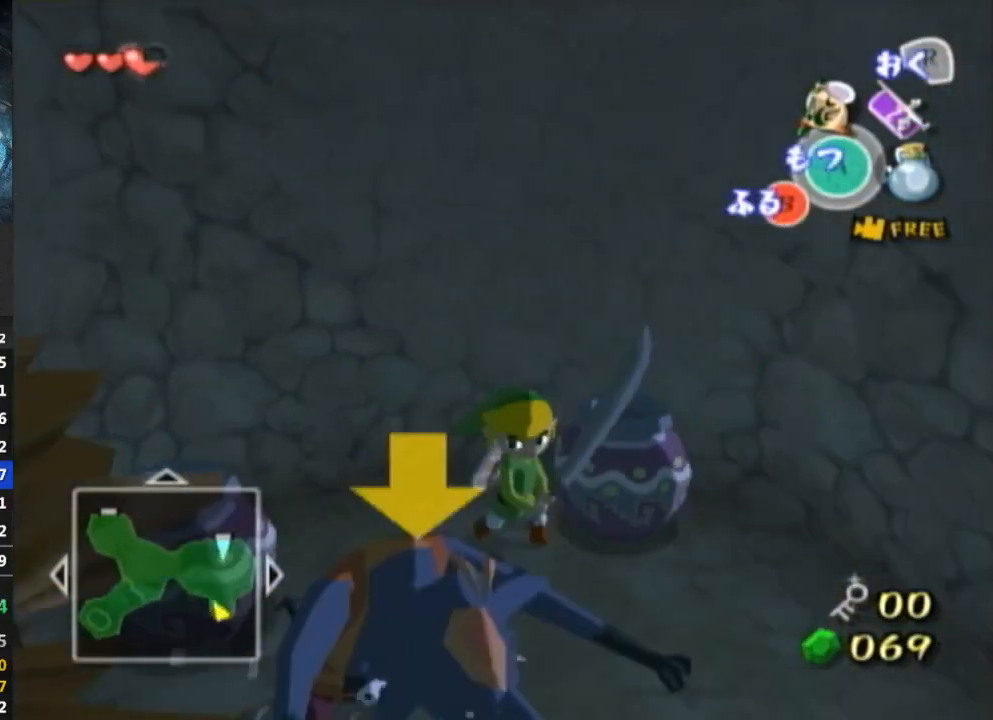
{"buttons": [], "left_stick": "down-right", "right_stick": "center", "events": [[33, "right_stick", "center"], [167, "left_stick", "down-right"]]}
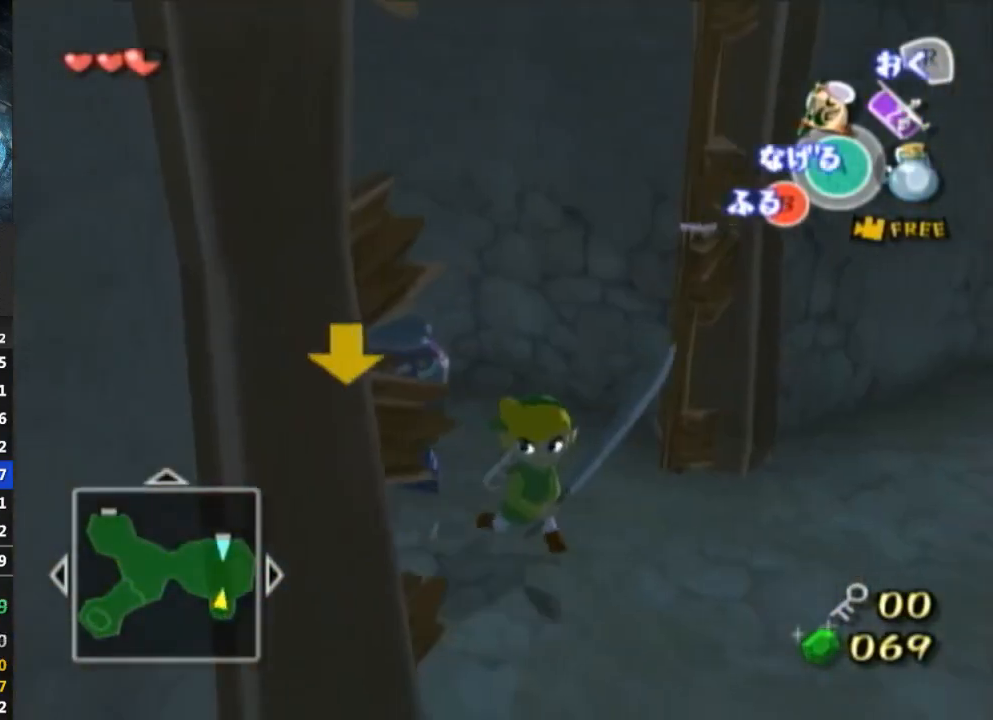
{"buttons": [], "left_stick": "up-right", "right_stick": "left", "events": [[67, "left_stick", "right"], [300, "left_stick", "up-right"], [467, "right_stick", "left"]]}
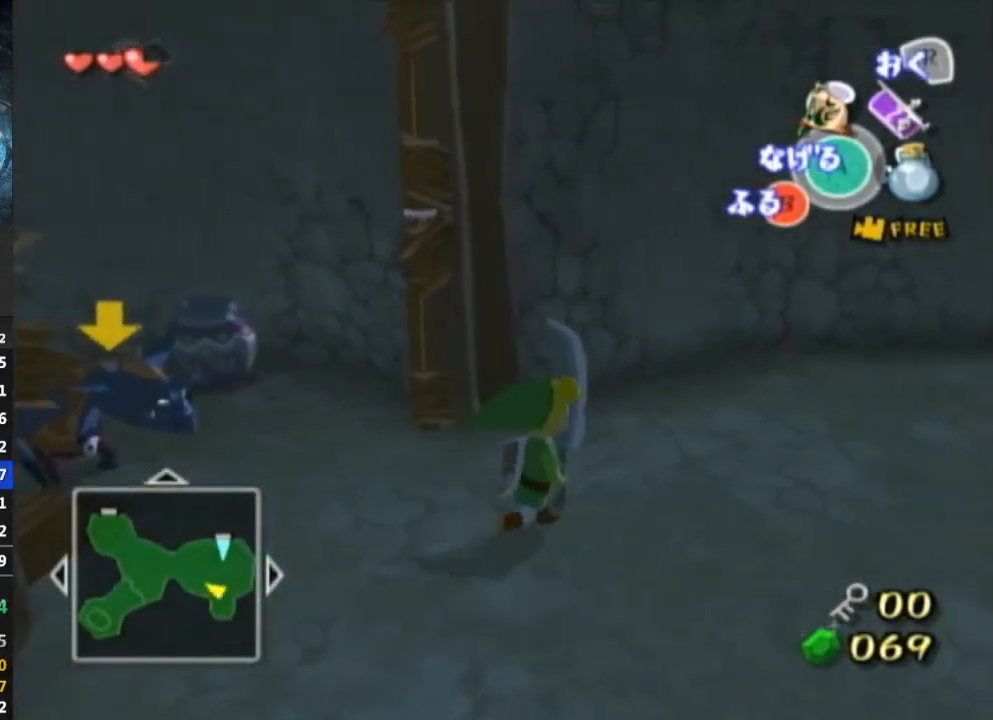
{"buttons": [], "left_stick": "up-right", "right_stick": "center", "events": [[200, "right_stick", "center"]]}
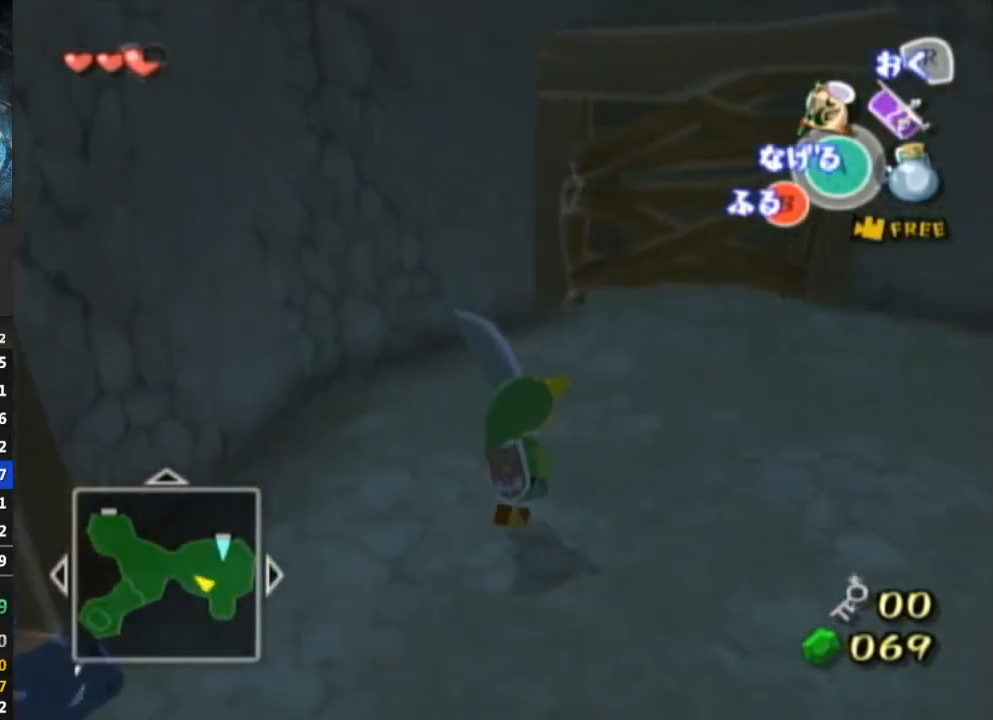
{"buttons": [], "left_stick": "up-right", "right_stick": "down-right", "events": [[167, "R1", "down"], [200, "R1", "up"], [433, "right_stick", "down-right"]]}
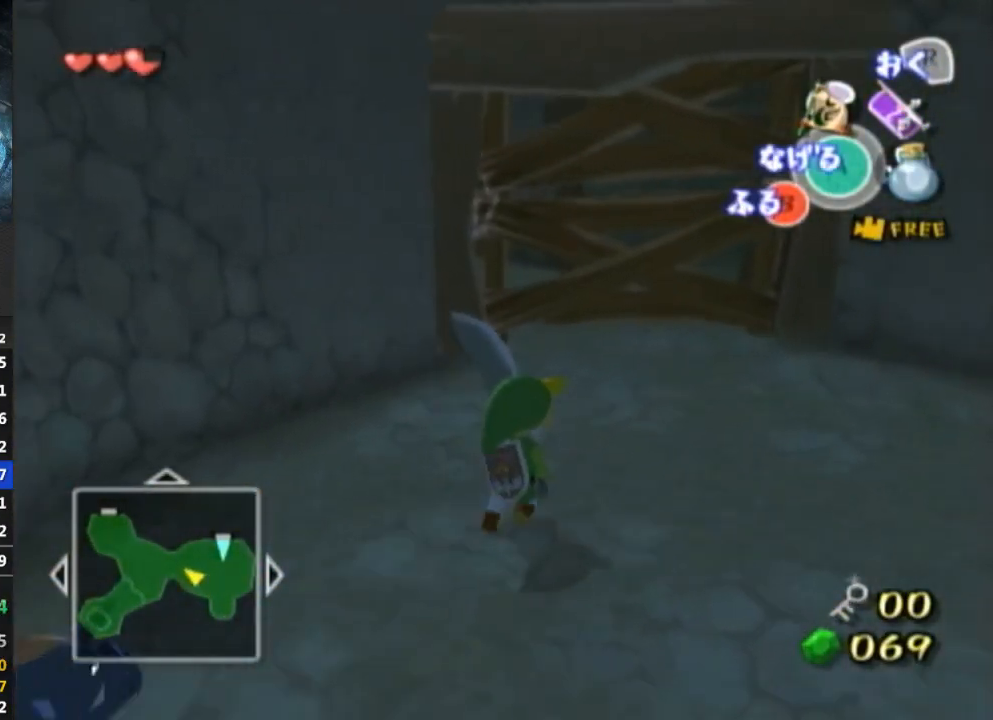
{"buttons": [], "left_stick": "up-right", "right_stick": "center", "events": [[100, "right_stick", "center"]]}
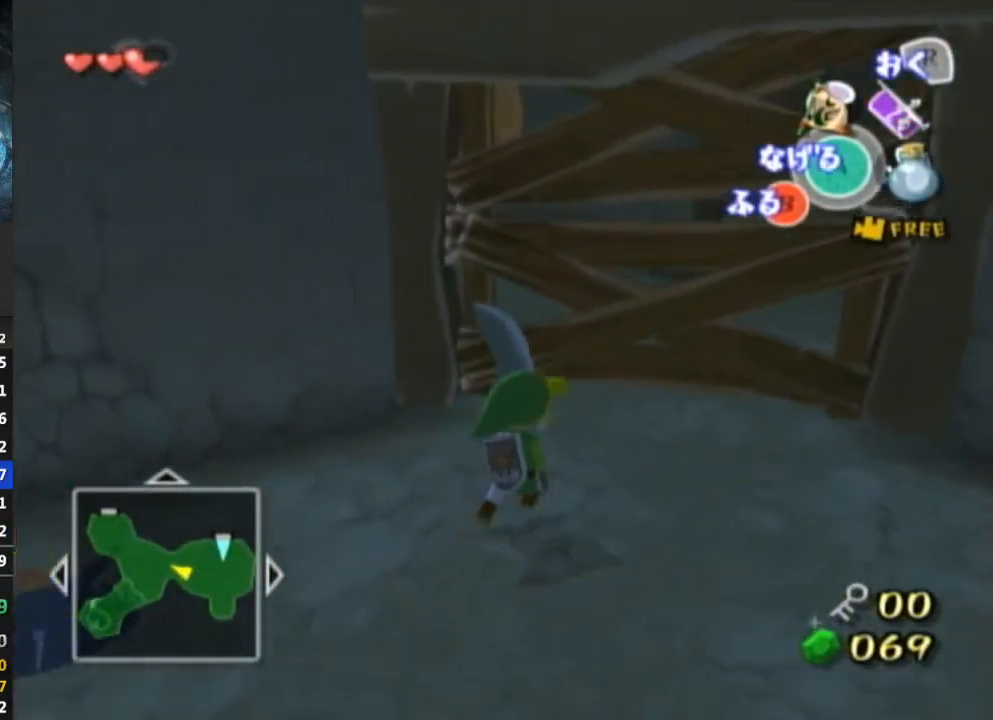
{"buttons": [], "left_stick": "up", "right_stick": "center", "events": [[167, "B", "down"], [233, "B", "up"], [433, "left_stick", "up"]]}
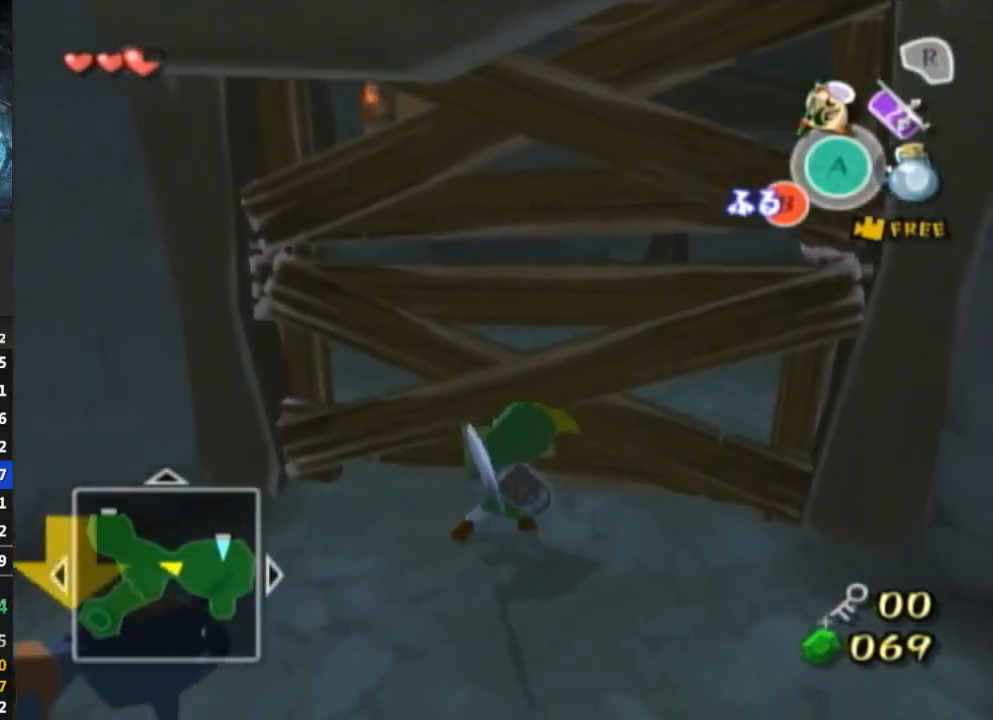
{"buttons": [], "left_stick": "up", "right_stick": "center", "events": [[233, "right_stick", "down-right"], [433, "right_stick", "center"]]}
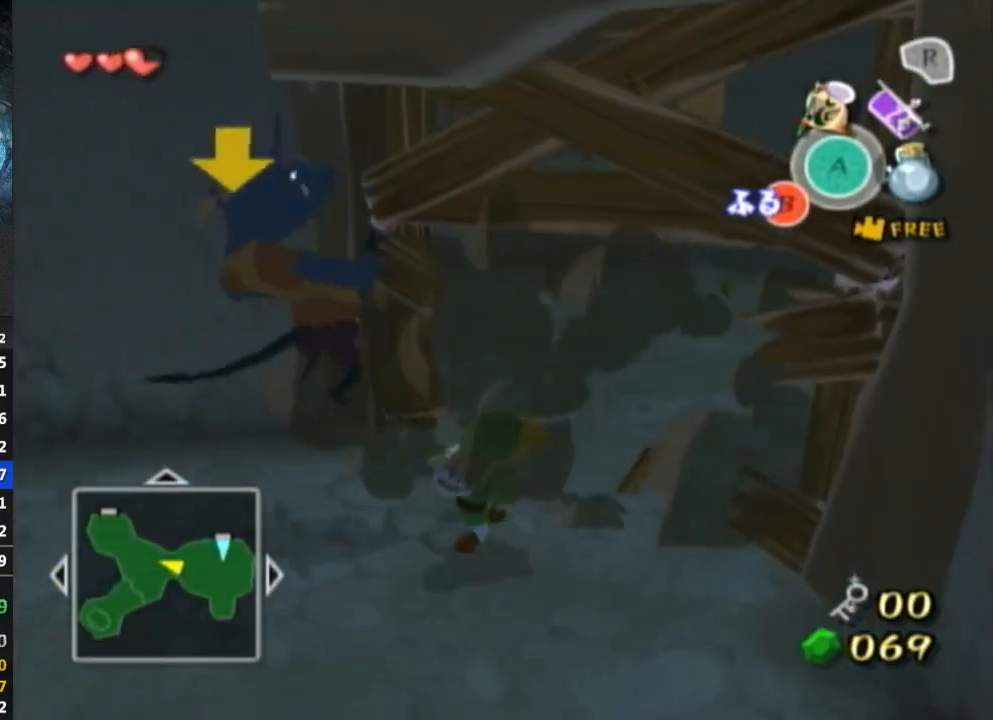
{"buttons": [], "left_stick": "up-right", "right_stick": "center", "events": [[233, "left_stick", "up-right"]]}
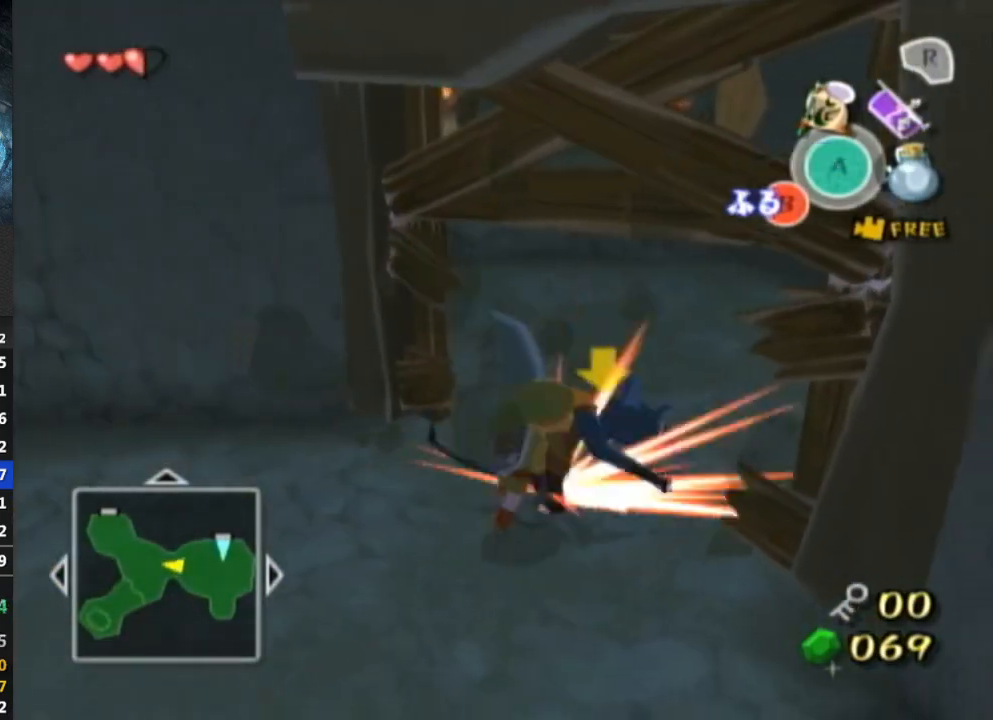
{"buttons": [], "left_stick": "center", "right_stick": "center", "events": [[67, "left_stick", "up"], [467, "left_stick", "center"]]}
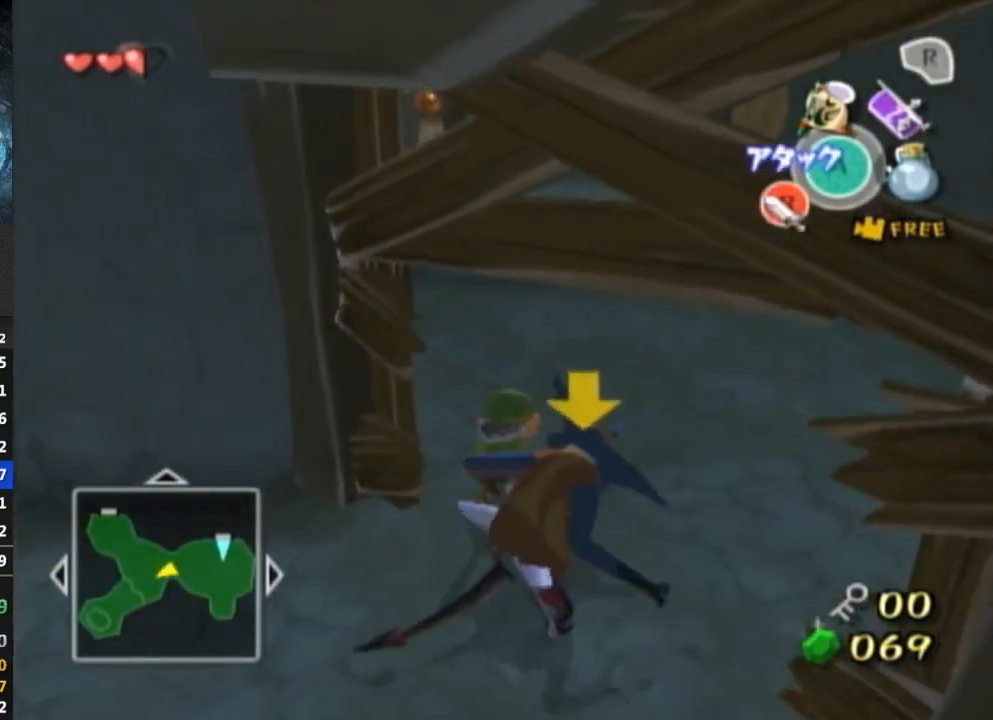
{"buttons": ["A"], "left_stick": "center", "right_stick": "center", "events": [[33, "left_stick", "down"], [400, "left_stick", "center"], [500, "A", "down"]]}
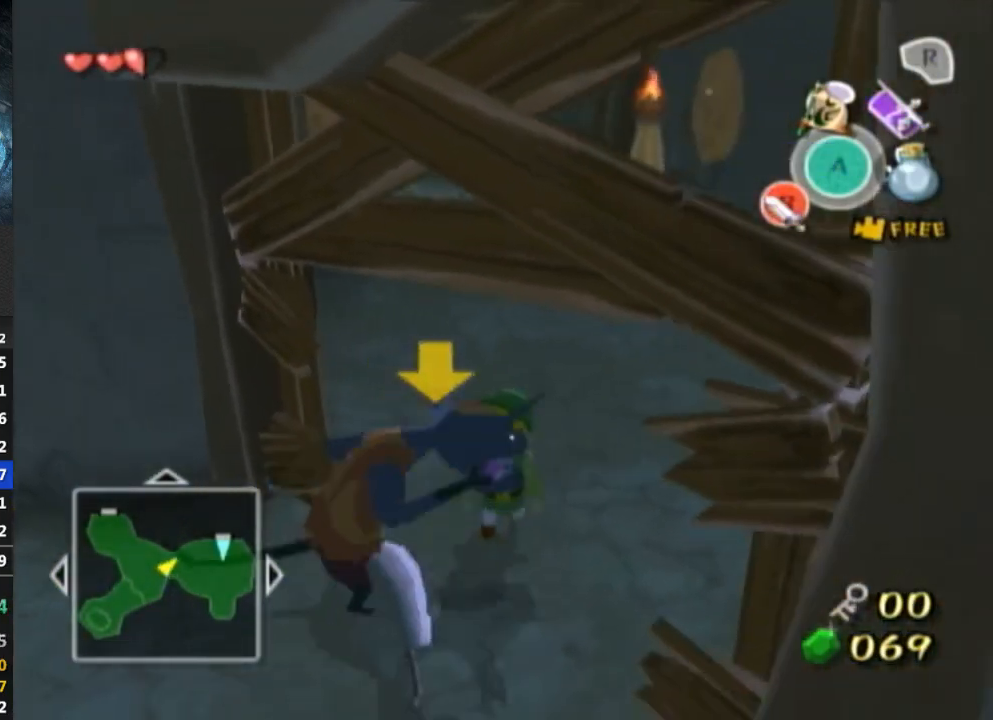
{"buttons": [], "left_stick": "center", "right_stick": "center", "events": [[33, "A", "up"], [267, "left_stick", "down-left"], [400, "A", "down"], [400, "left_stick", "left"], [500, "A", "up"], [500, "left_stick", "center"]]}
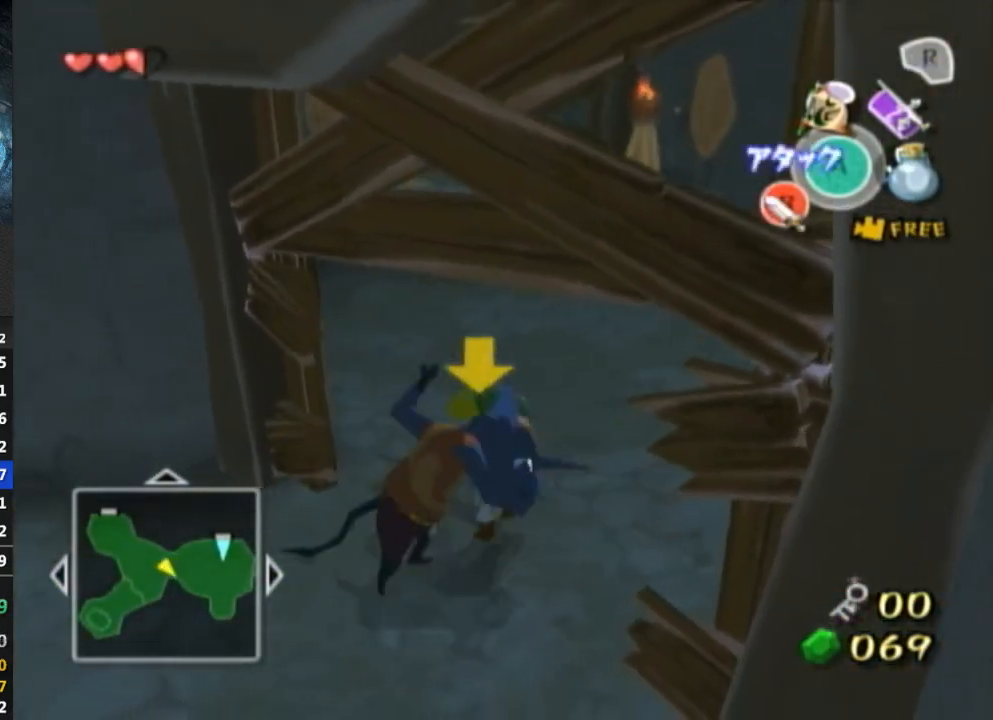
{"buttons": [], "left_stick": "down", "right_stick": "center", "events": [[33, "A", "down"], [100, "A", "up"], [400, "left_stick", "down"]]}
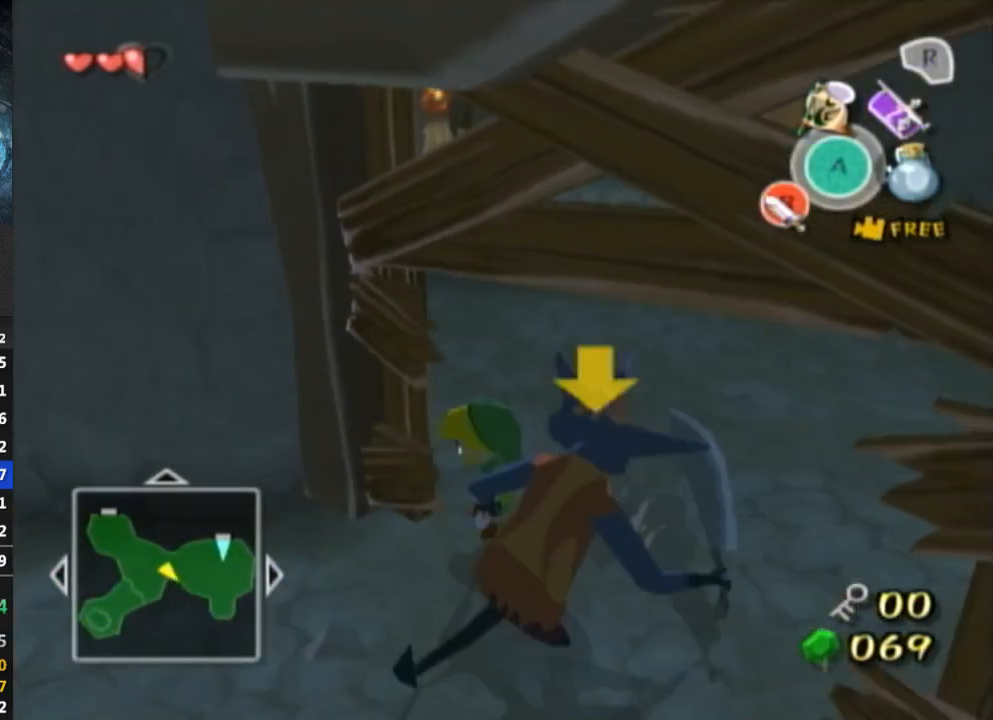
{"buttons": [], "left_stick": "left", "right_stick": "center", "events": [[267, "B", "down"], [333, "B", "up"], [400, "left_stick", "left"]]}
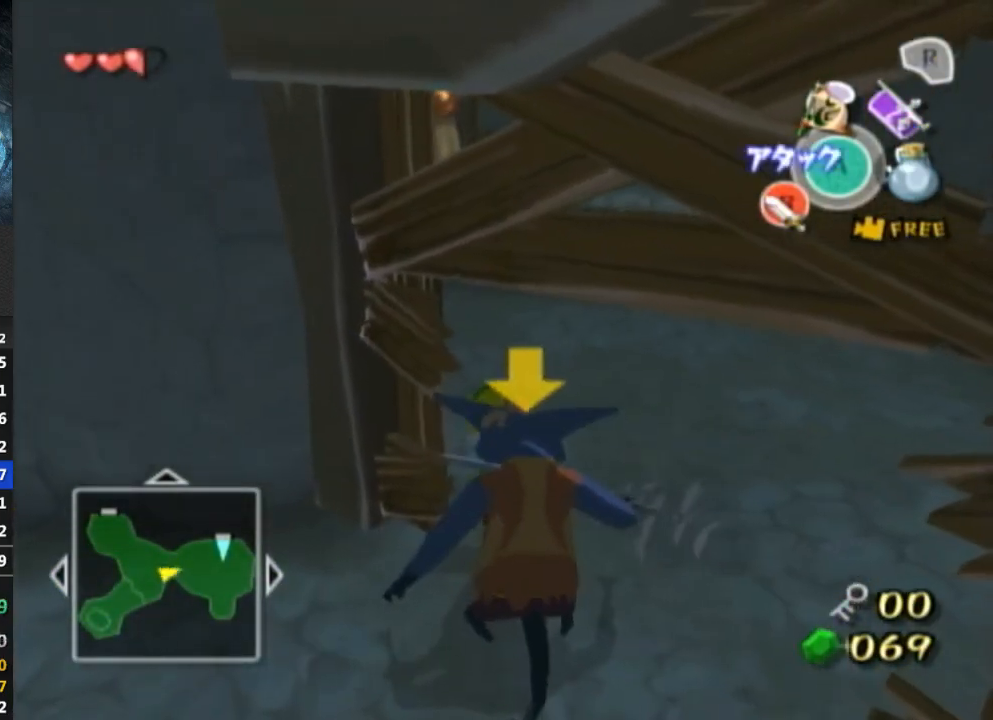
{"buttons": [], "left_stick": "center", "right_stick": "center", "events": [[33, "left_stick", "down"], [100, "left_stick", "left"], [200, "left_stick", "down-right"], [333, "B", "down"], [367, "B", "up"], [367, "left_stick", "center"]]}
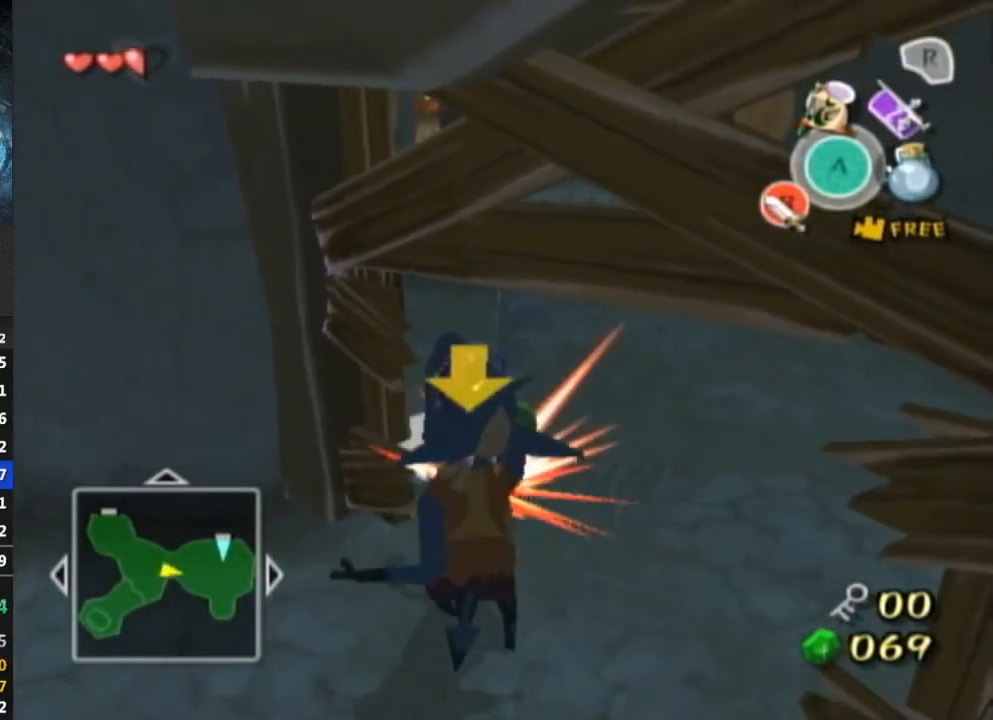
{"buttons": [], "left_stick": "down", "right_stick": "center", "events": [[400, "left_stick", "down"]]}
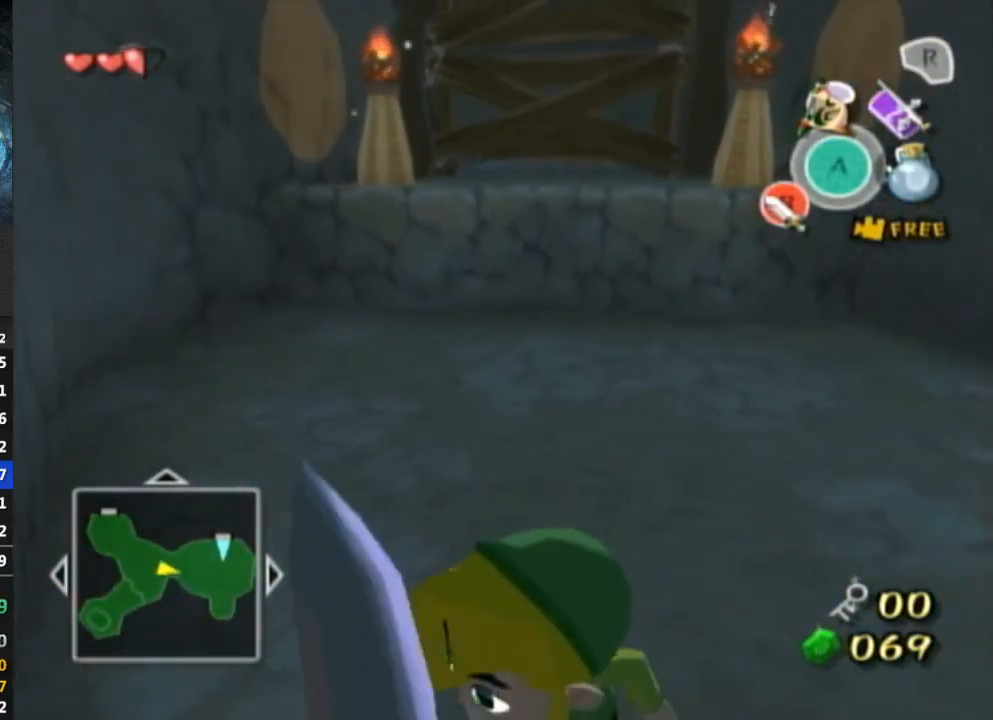
{"buttons": [], "left_stick": "left", "right_stick": "down-right", "events": [[67, "left_stick", "down-left"], [167, "left_stick", "left"], [167, "right_stick", "down-right"], [267, "left_stick", "down-left"], [467, "left_stick", "left"]]}
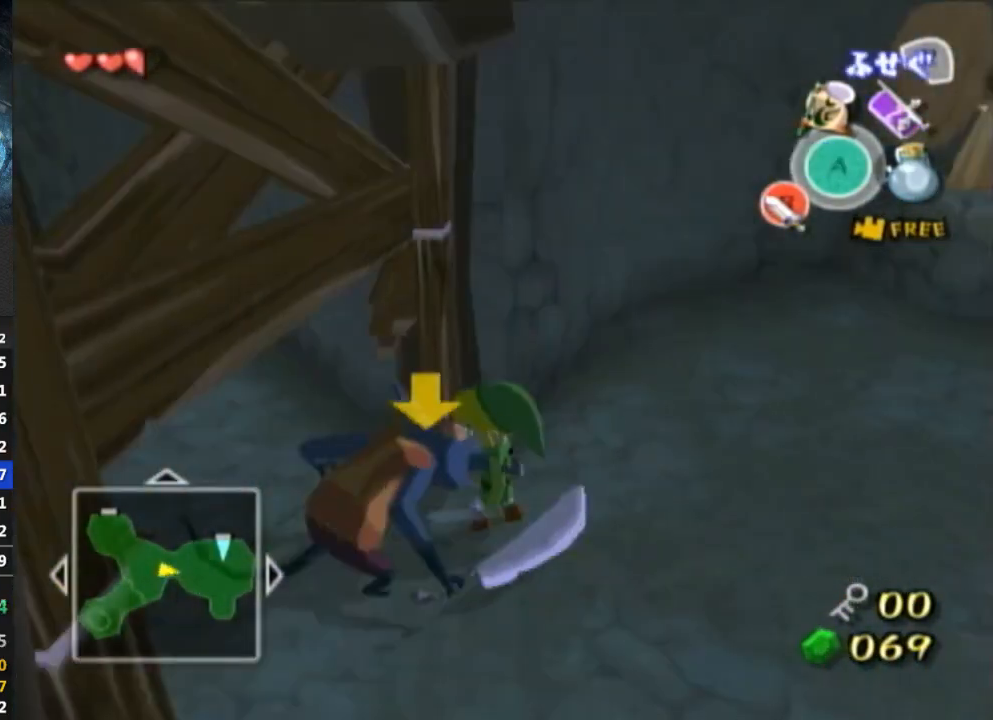
{"buttons": ["L1"], "left_stick": "down-left", "right_stick": "center", "events": [[100, "right_stick", "center"], [133, "L1", "down"], [133, "left_stick", "center"], [267, "left_stick", "down-left"], [367, "left_stick", "up-left"], [500, "left_stick", "down-left"]]}
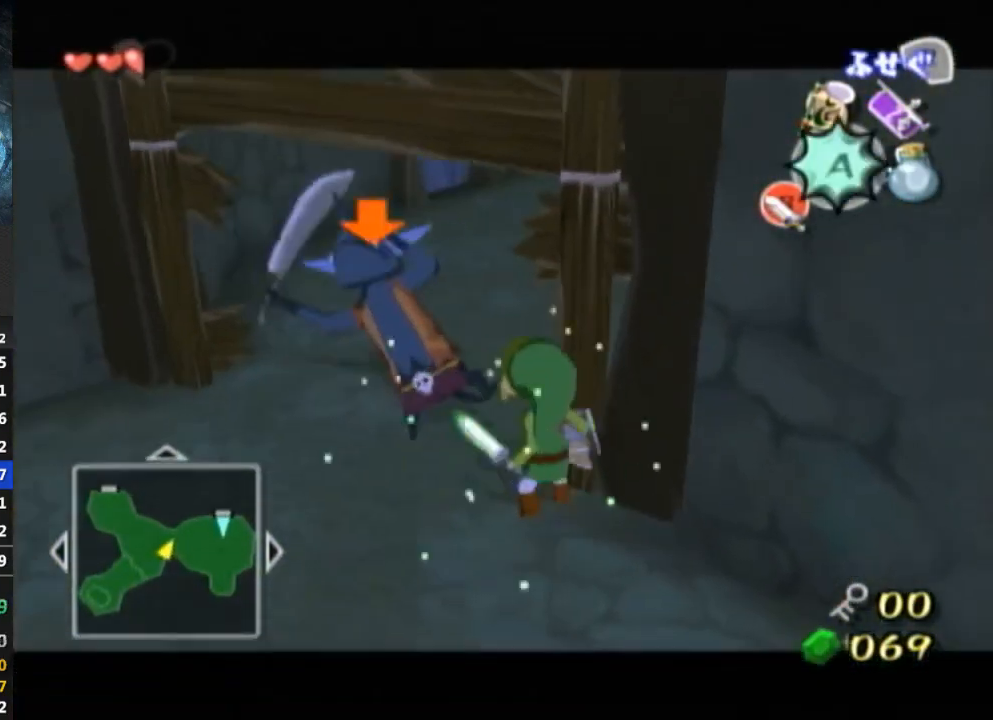
{"buttons": ["L1"], "left_stick": "center", "right_stick": "center", "events": [[33, "B", "down"], [100, "B", "up"], [100, "left_stick", "center"]]}